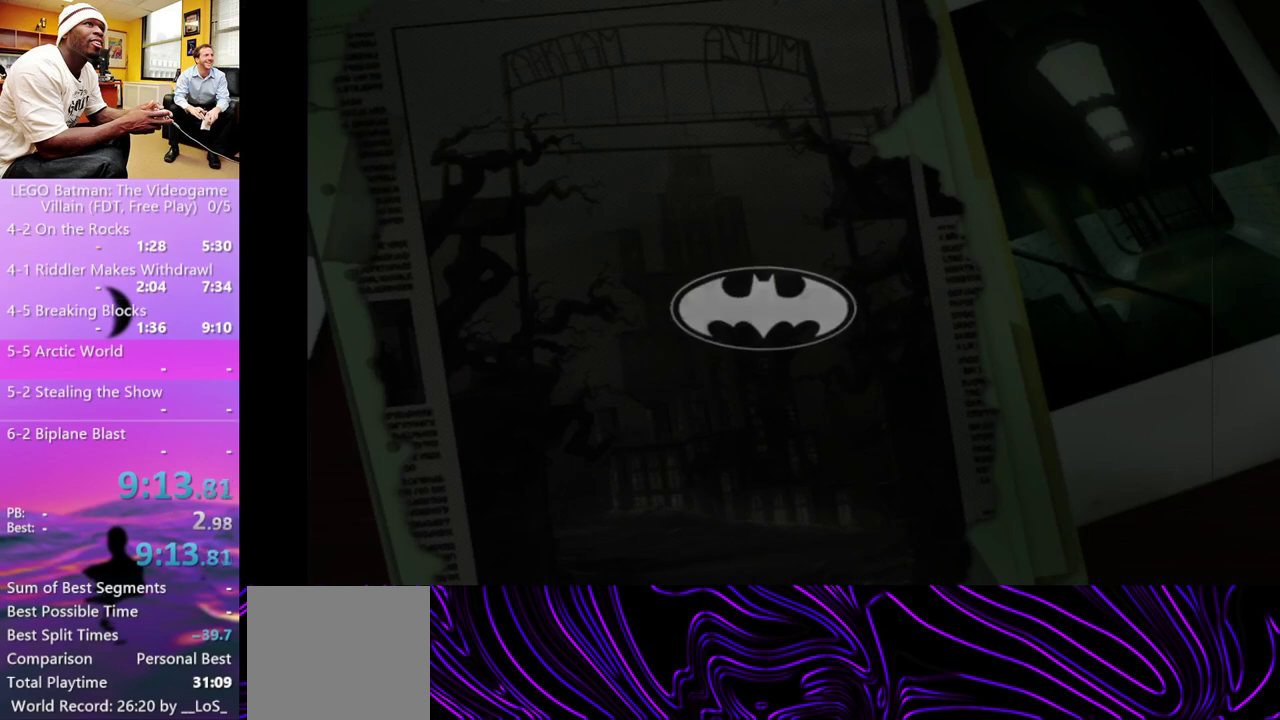
Gameplay with a controller (Xbox layout); each line is a JSON object with the inputs held at the frame after it. "events" lists button and stick changes between this image and that frame as [ms after this image, input, new state], when the widget could be followed in between.
{"buttons": [], "left_stick": "center", "right_stick": "center"}
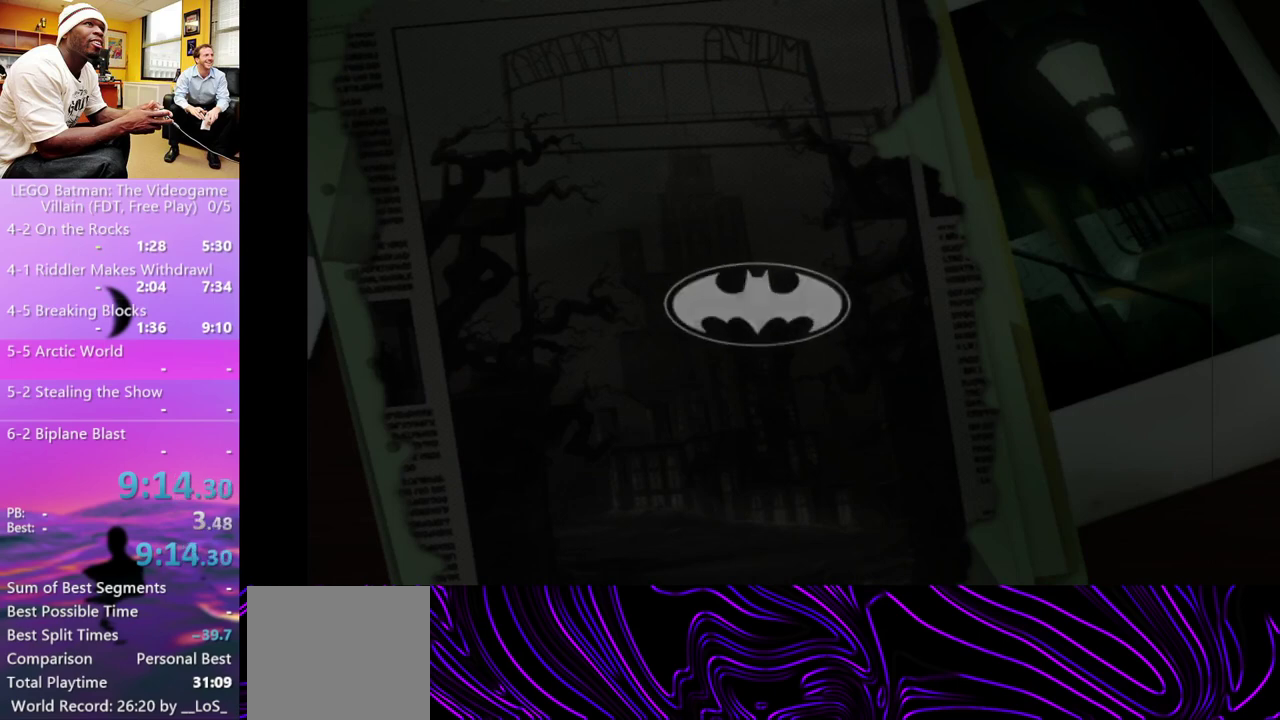
{"buttons": ["START"], "left_stick": "center", "right_stick": "center", "events": [[100, "START", "down"], [167, "START", "up"], [367, "START", "down"]]}
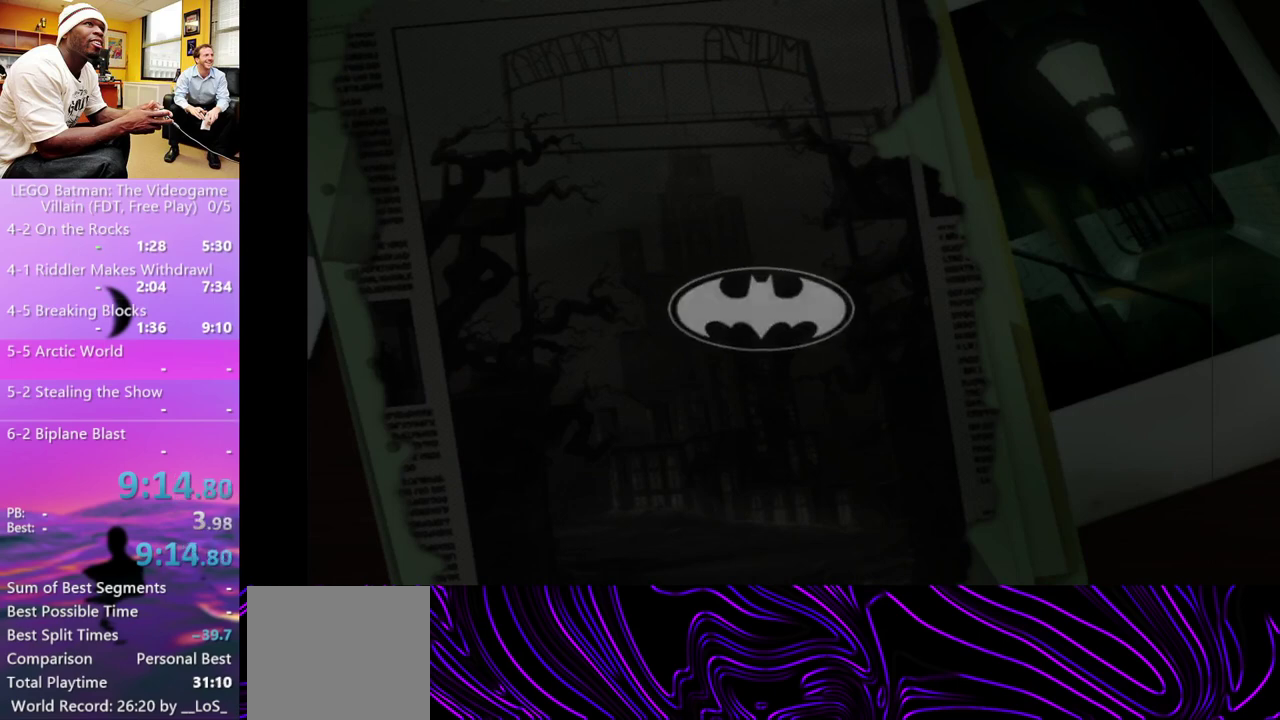
{"buttons": ["START"], "left_stick": "center", "right_stick": "center", "events": [[33, "START", "up"], [133, "START", "down"], [233, "START", "up"], [333, "START", "down"], [400, "START", "up"], [467, "START", "down"]]}
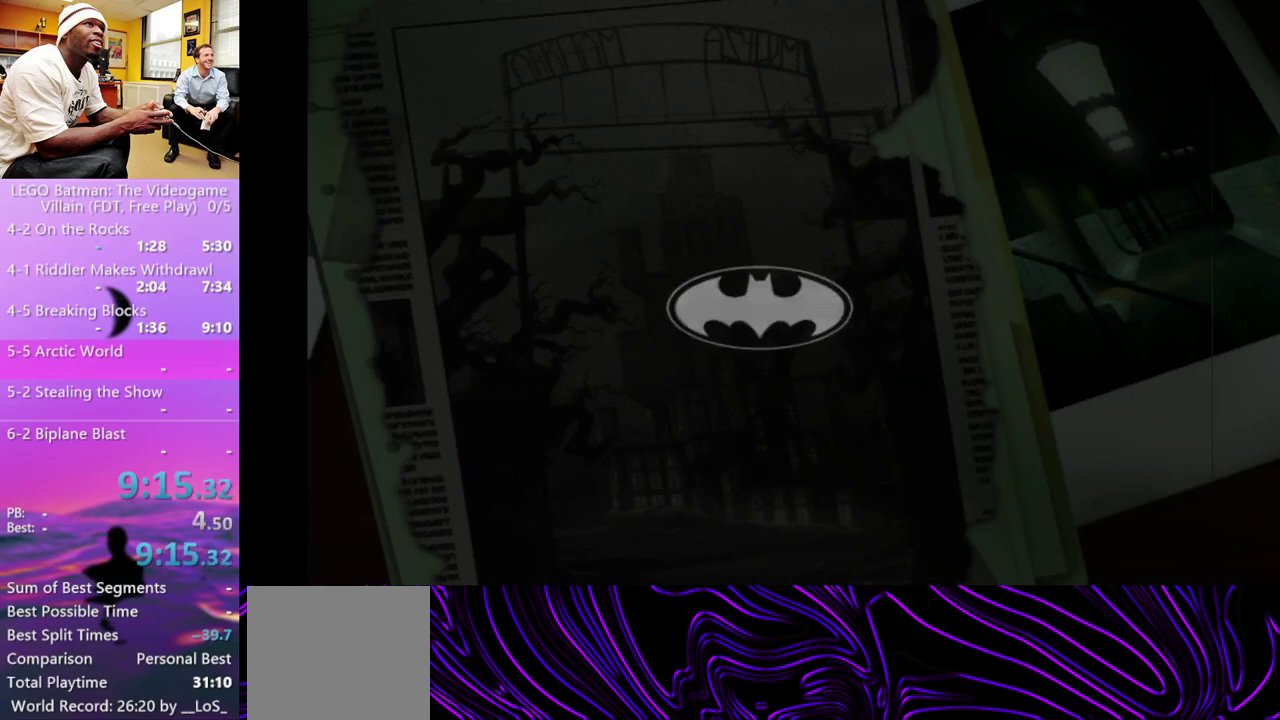
{"buttons": ["START"], "left_stick": "center", "right_stick": "center", "events": [[33, "START", "up"], [100, "START", "down"], [167, "START", "up"], [500, "START", "down"]]}
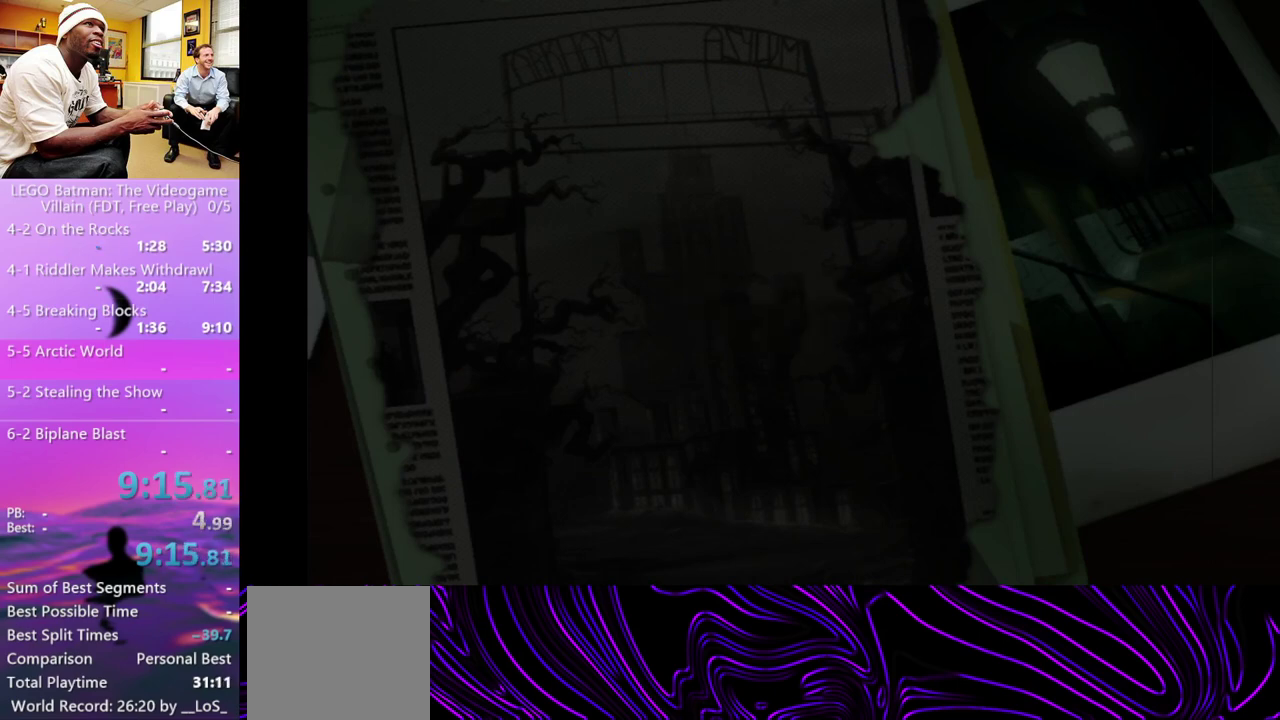
{"buttons": ["START"], "left_stick": "center", "right_stick": "center", "events": [[67, "START", "up"], [333, "START", "down"], [400, "START", "up"], [500, "START", "down"]]}
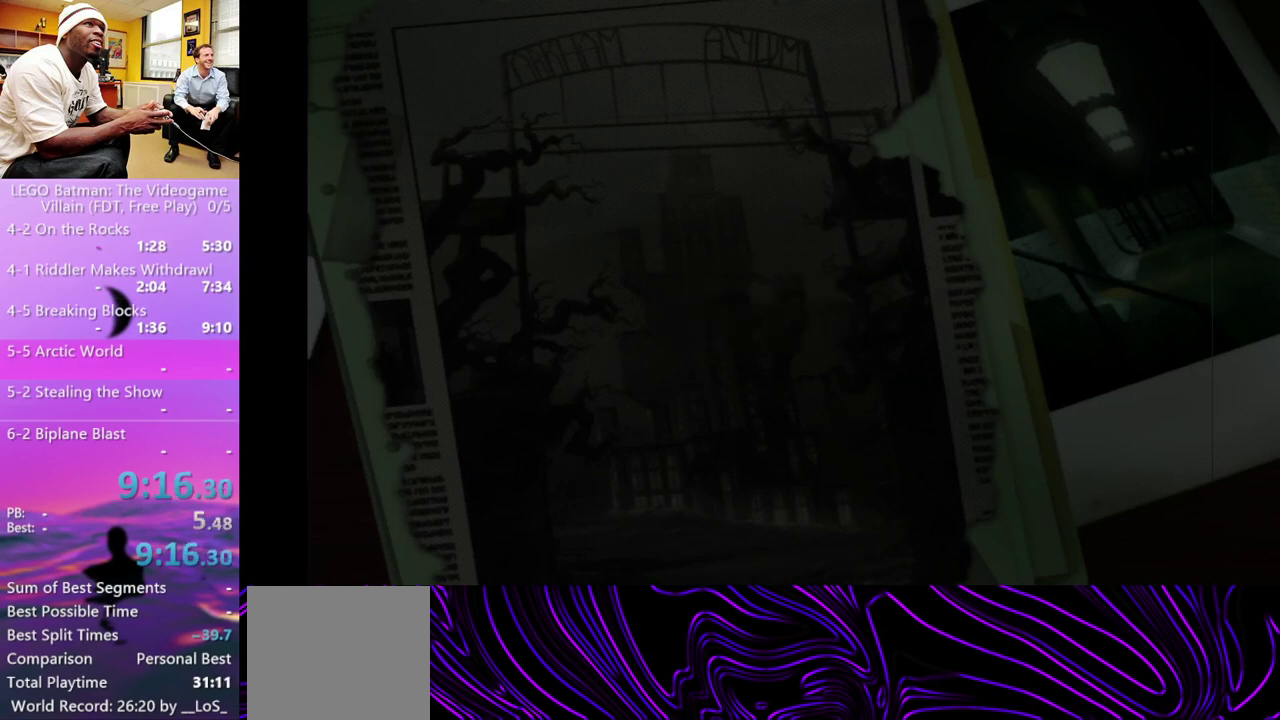
{"buttons": [], "left_stick": "center", "right_stick": "center", "events": [[67, "START", "up"]]}
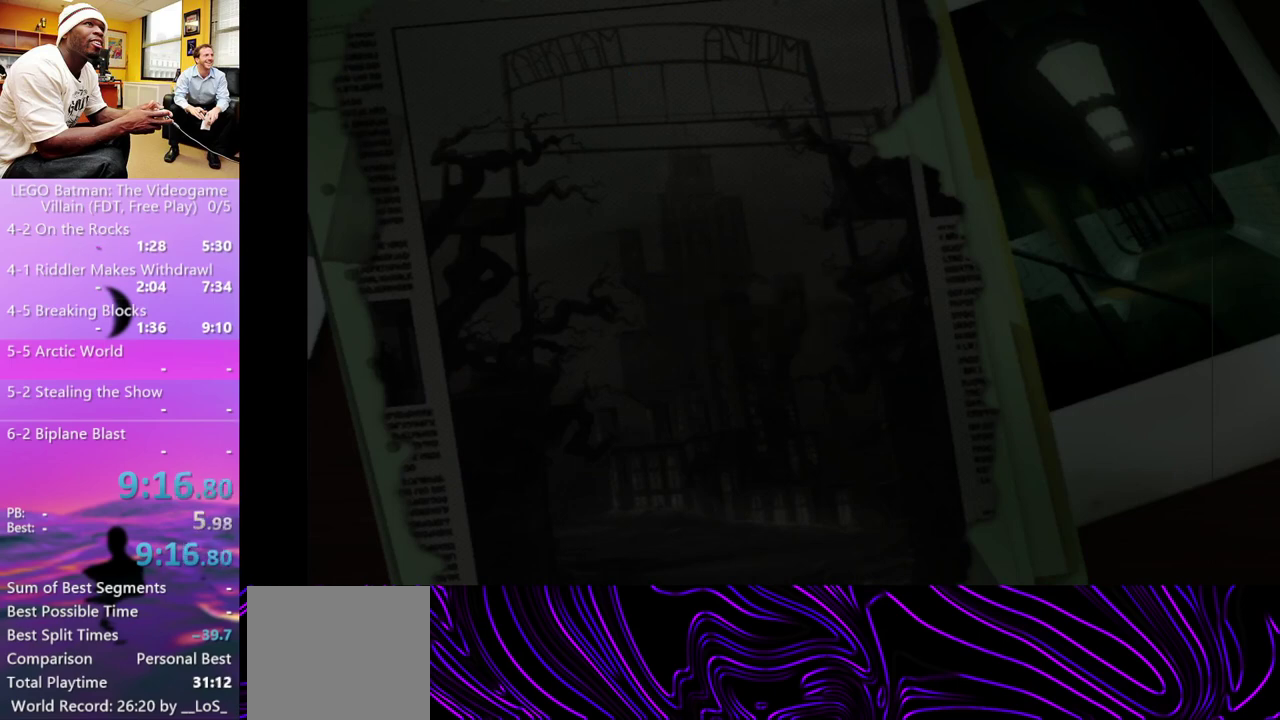
{"buttons": [], "left_stick": "center", "right_stick": "center", "events": [[367, "START", "down"], [467, "START", "up"]]}
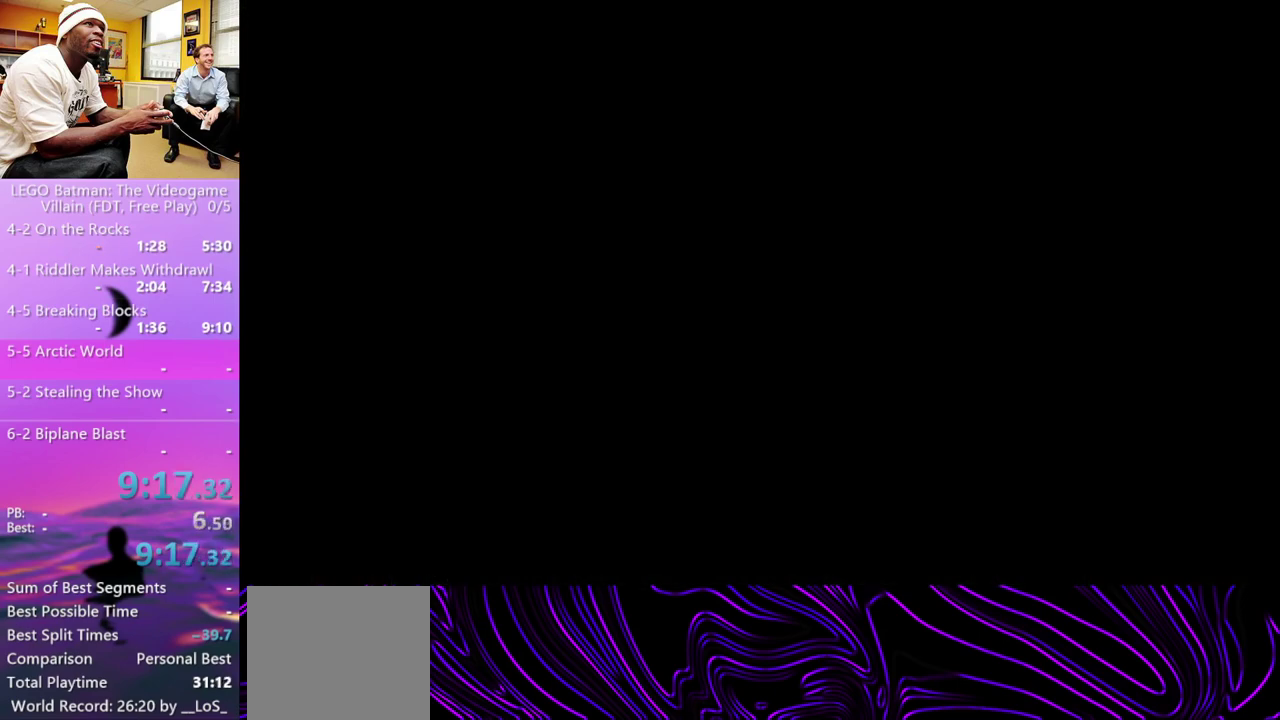
{"buttons": [], "left_stick": "center", "right_stick": "center", "events": [[200, "START", "down"], [267, "START", "up"]]}
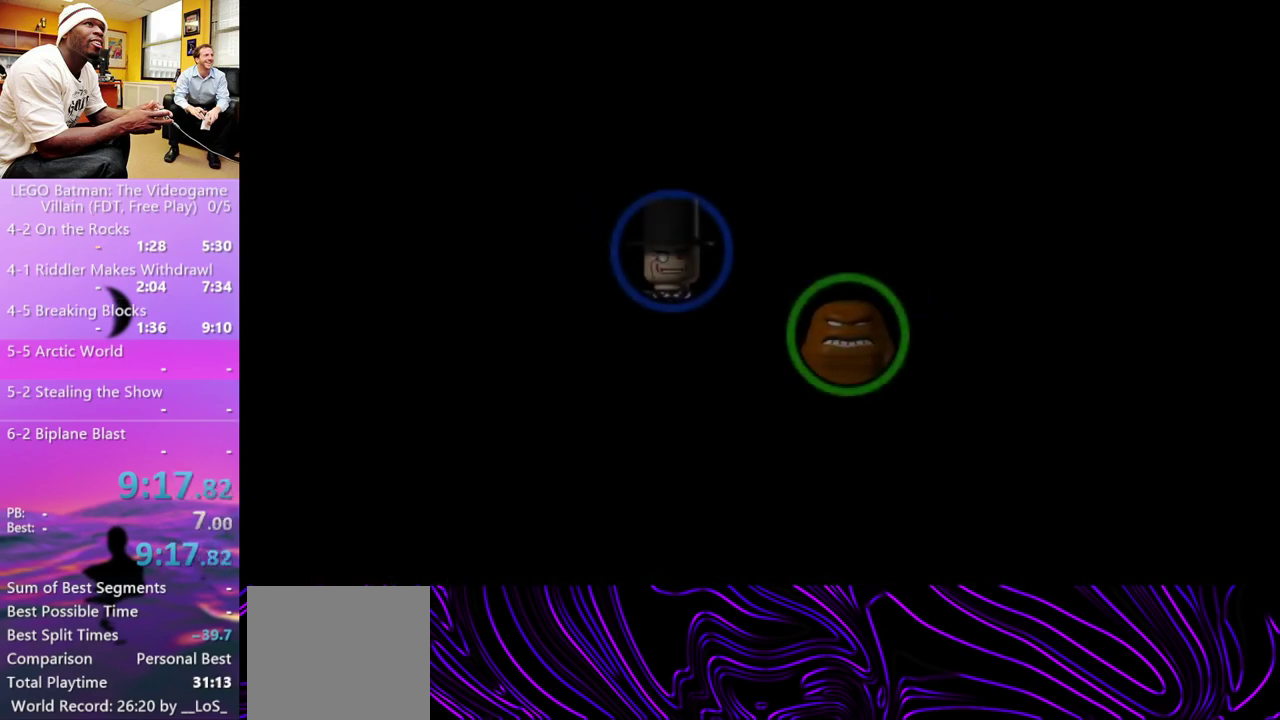
{"buttons": [], "left_stick": "center", "right_stick": "center", "events": [[100, "START", "down"], [167, "START", "up"]]}
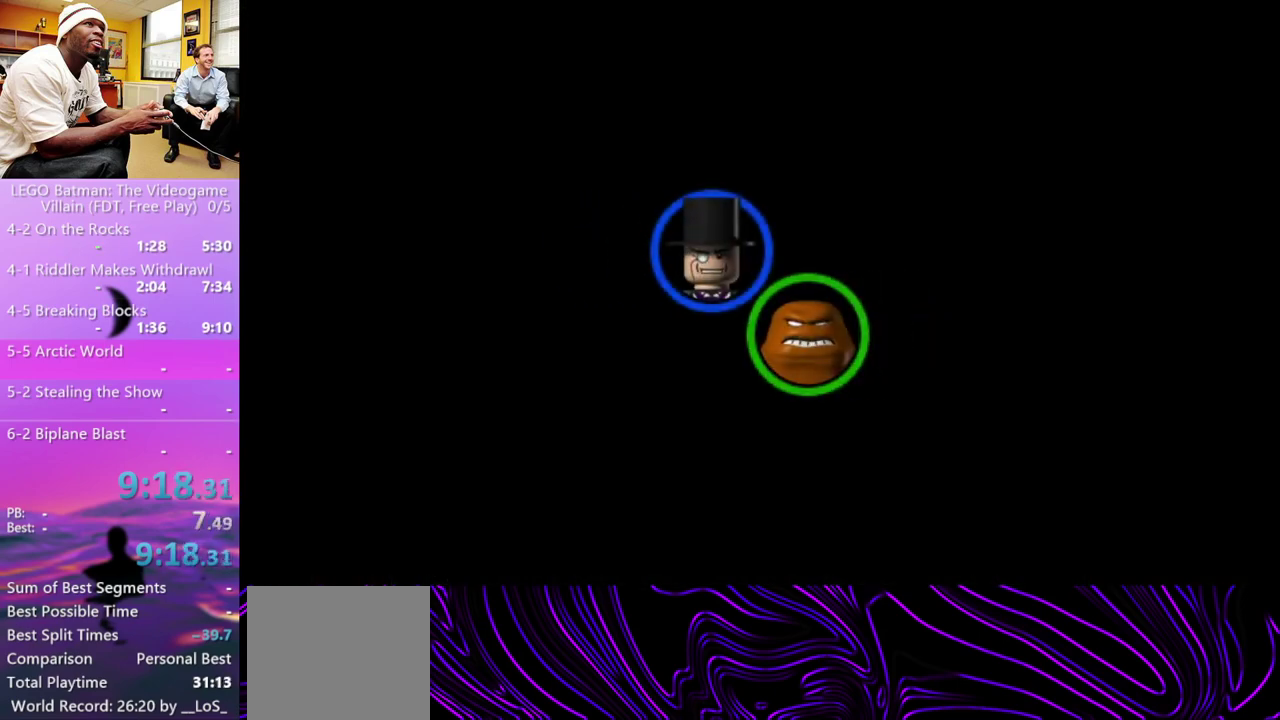
{"buttons": [], "left_stick": "center", "right_stick": "center", "events": [[133, "START", "down"], [200, "START", "up"]]}
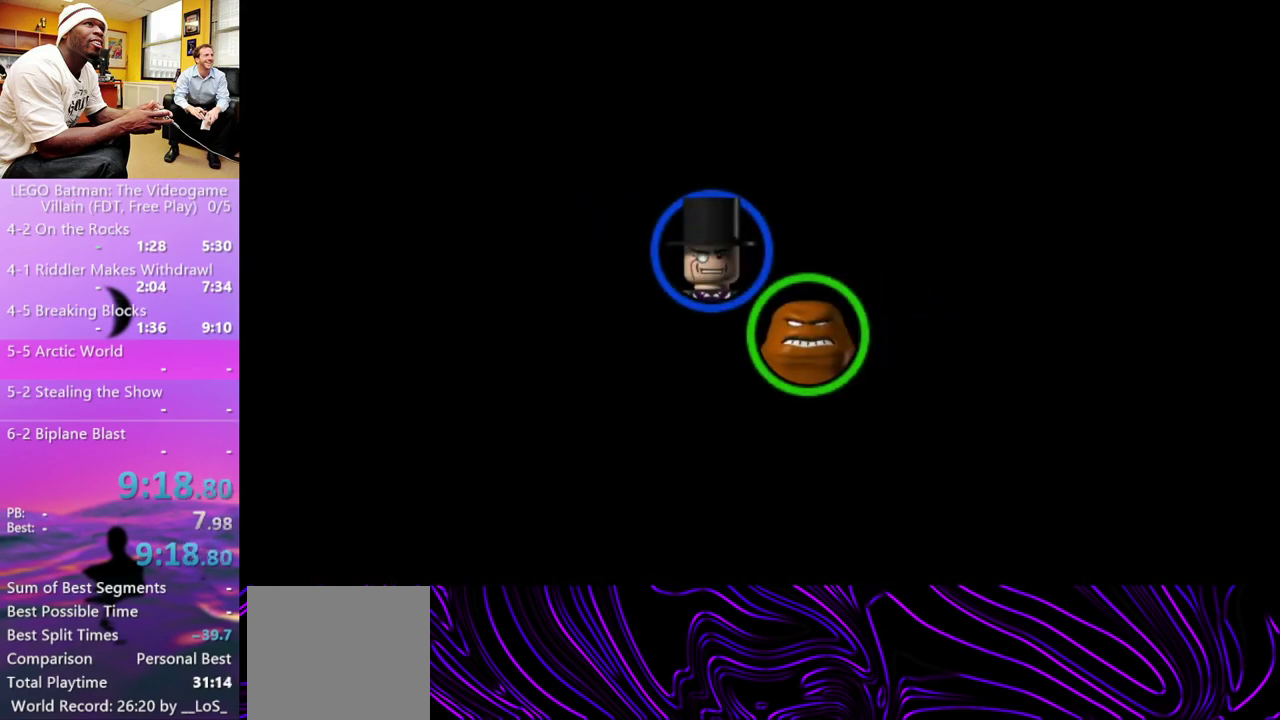
{"buttons": [], "left_stick": "center", "right_stick": "center", "events": []}
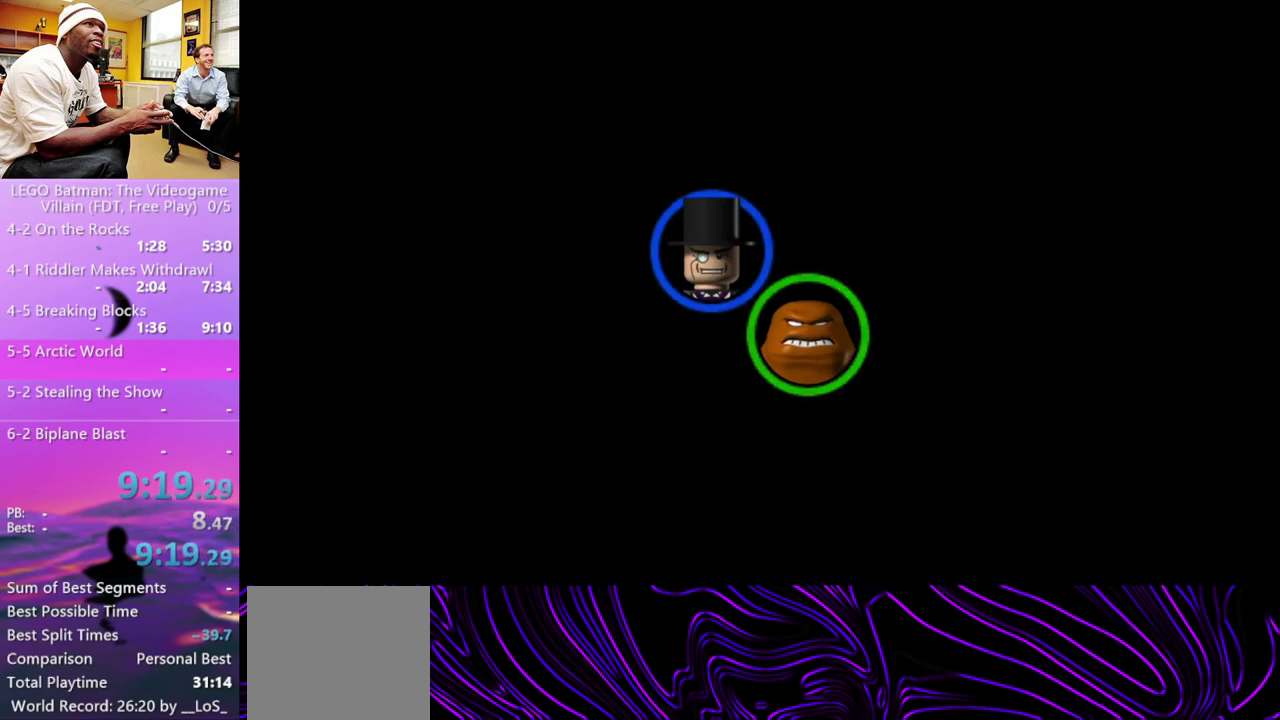
{"buttons": [], "left_stick": "center", "right_stick": "center", "events": []}
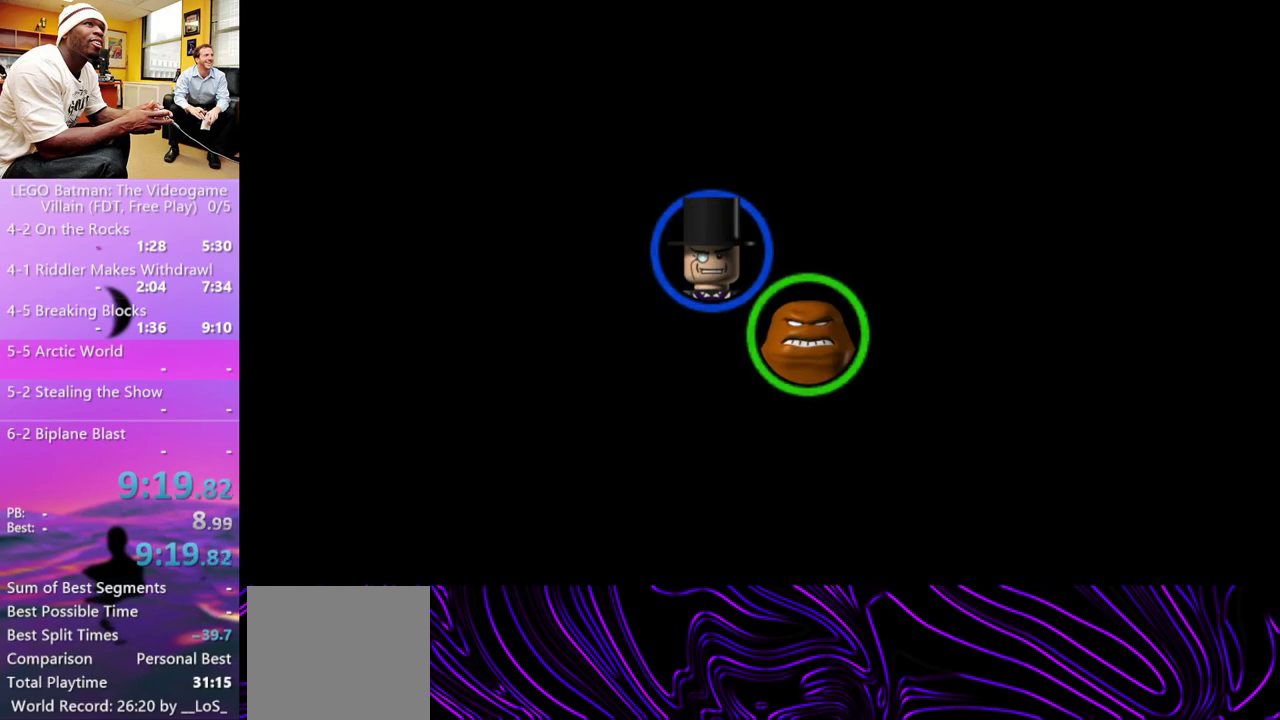
{"buttons": [], "left_stick": "center", "right_stick": "center", "events": []}
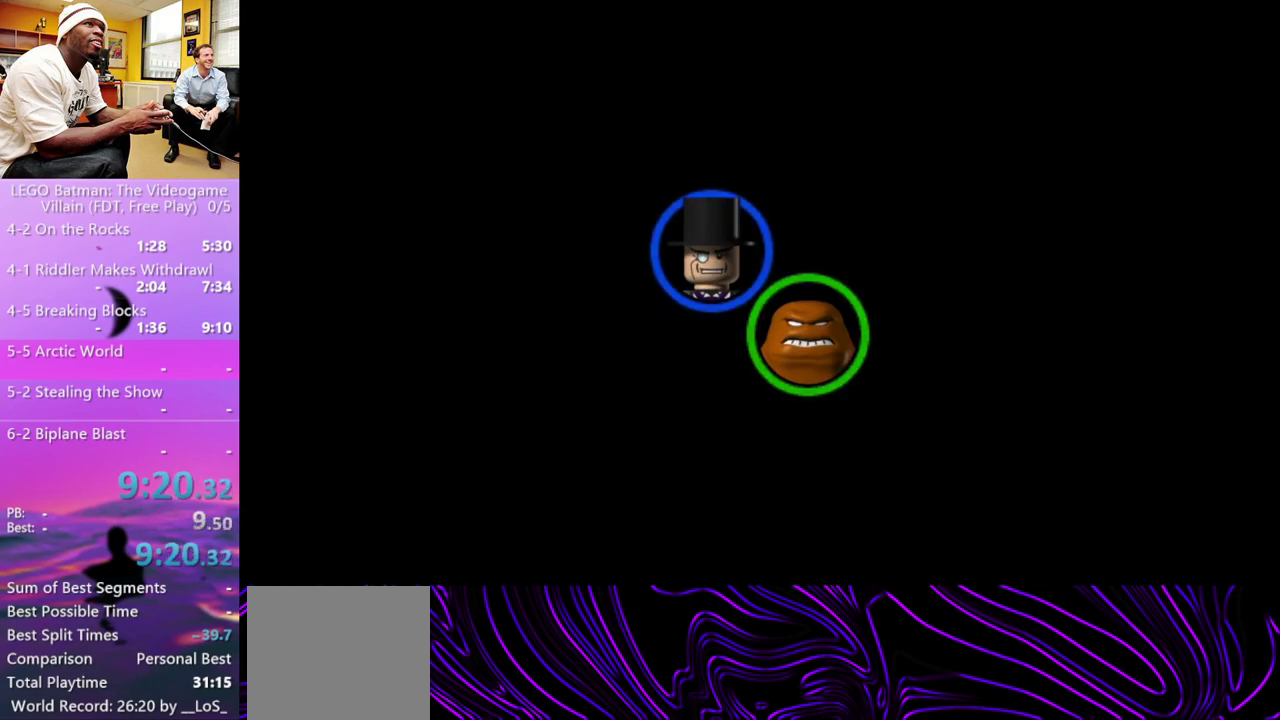
{"buttons": [], "left_stick": "center", "right_stick": "center", "events": []}
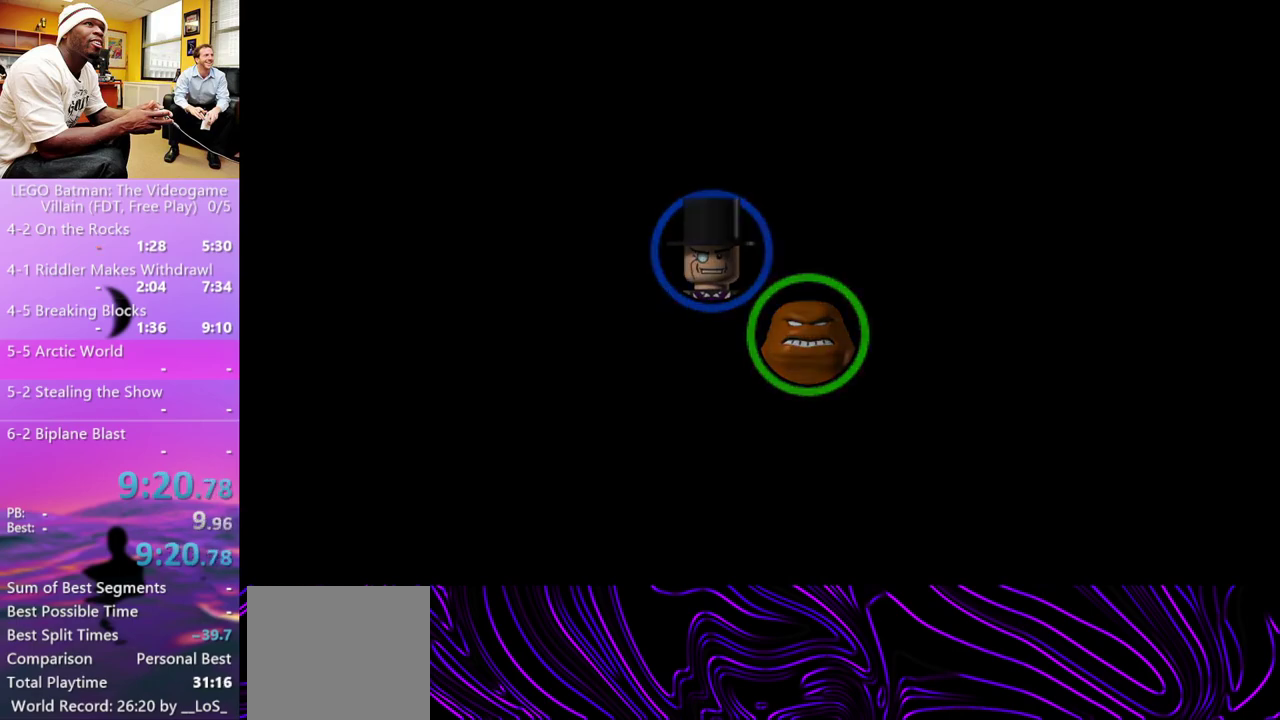
{"buttons": [], "left_stick": "center", "right_stick": "center", "events": []}